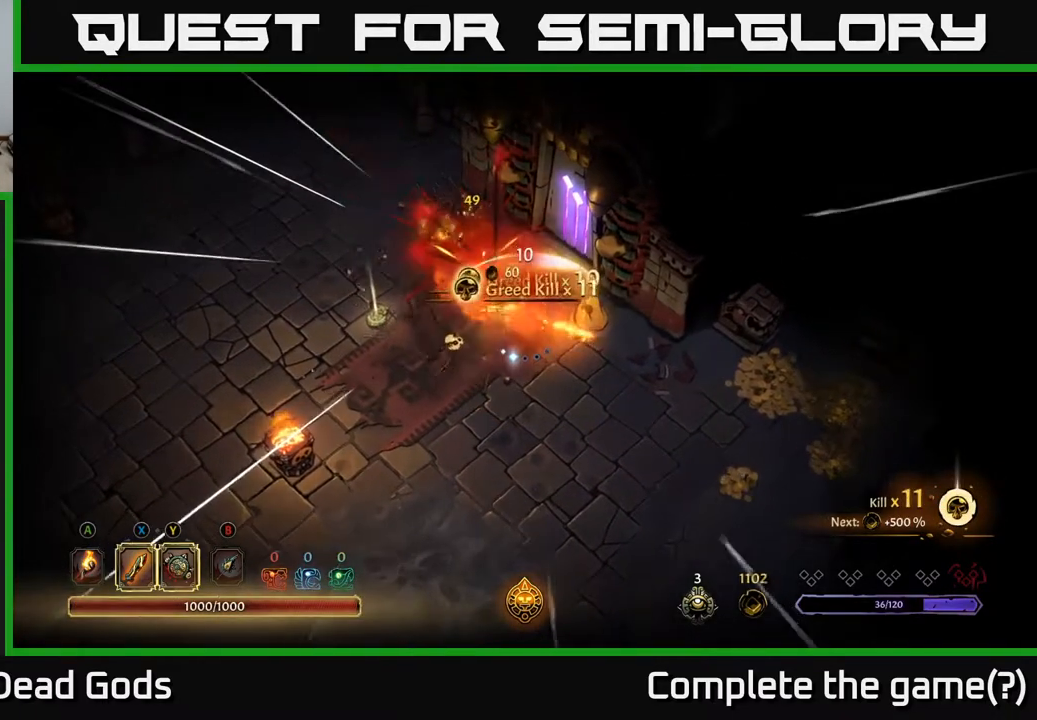
Gameplay with a controller (Xbox layout); each line is a JSON object with the inputs held at the frame after it. "events" lists button and stick changes between this image and that frame as [ms after this image, input, new state], when the widget could be followed in between.
{"buttons": [], "left_stick": "left", "right_stick": "center", "events": [[117, "left_stick", "down-left"], [450, "left_stick", "left"]]}
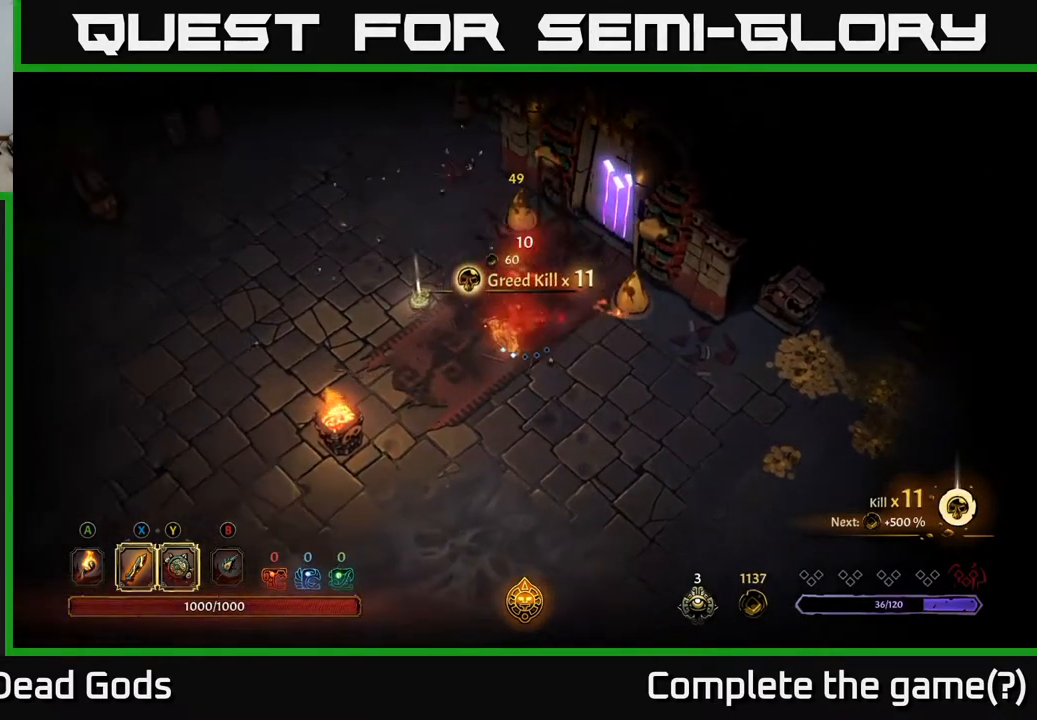
{"buttons": ["R1"], "left_stick": "center", "right_stick": "center", "events": [[433, "left_stick", "center"], [483, "R1", "down"]]}
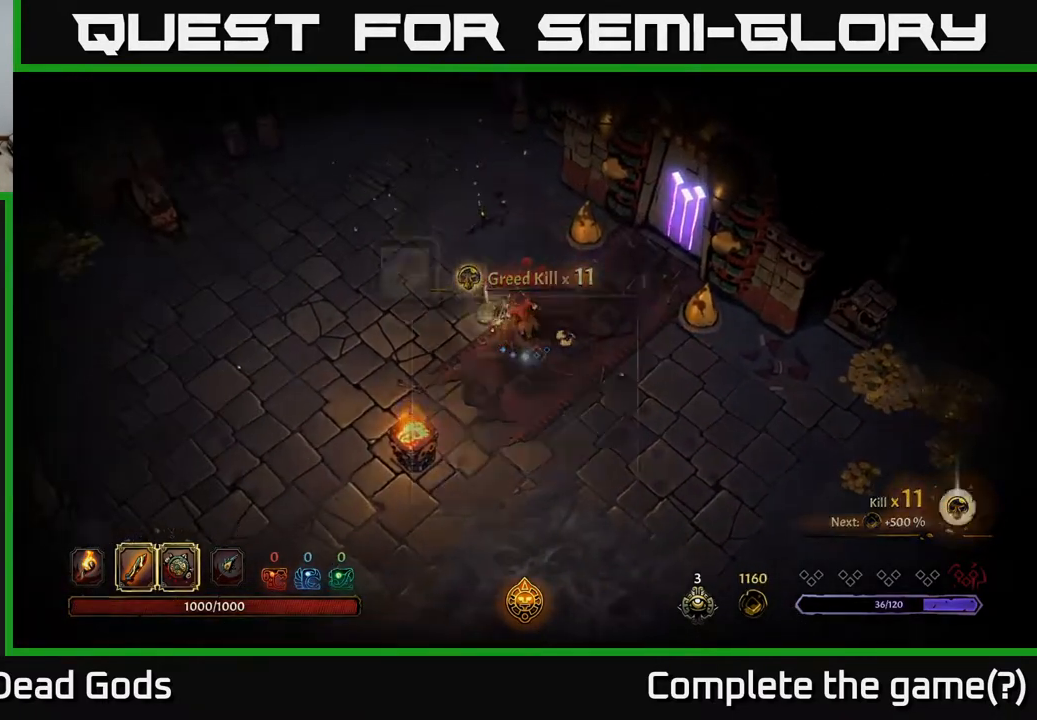
{"buttons": [], "left_stick": "center", "right_stick": "center", "events": [[100, "R1", "up"]]}
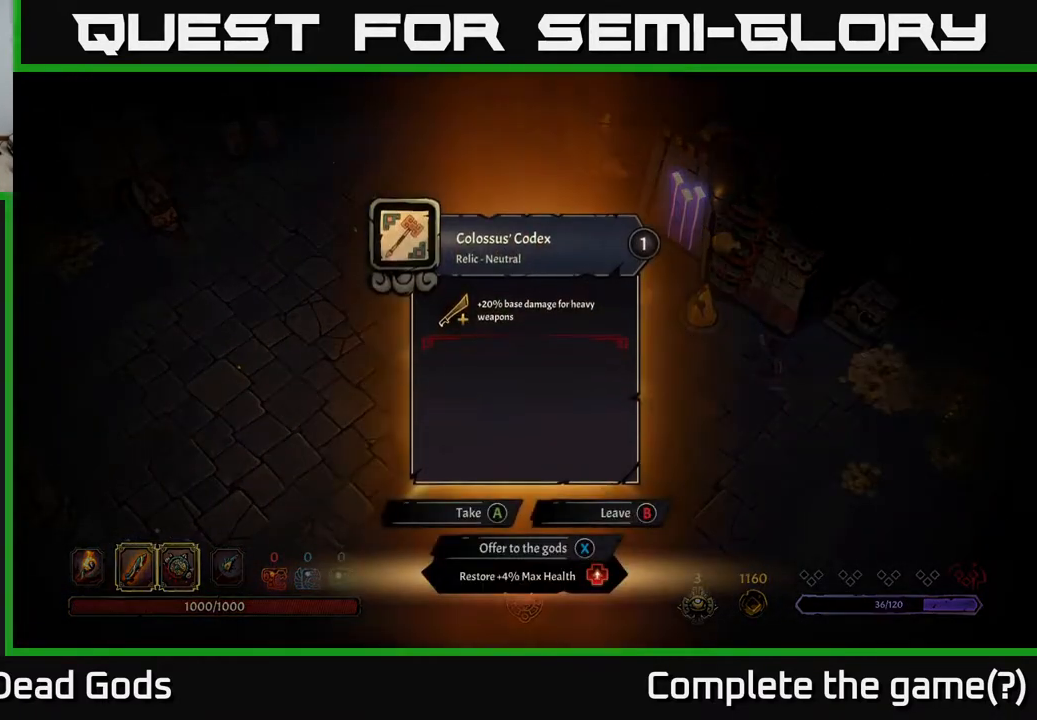
{"buttons": [], "left_stick": "center", "right_stick": "center", "events": []}
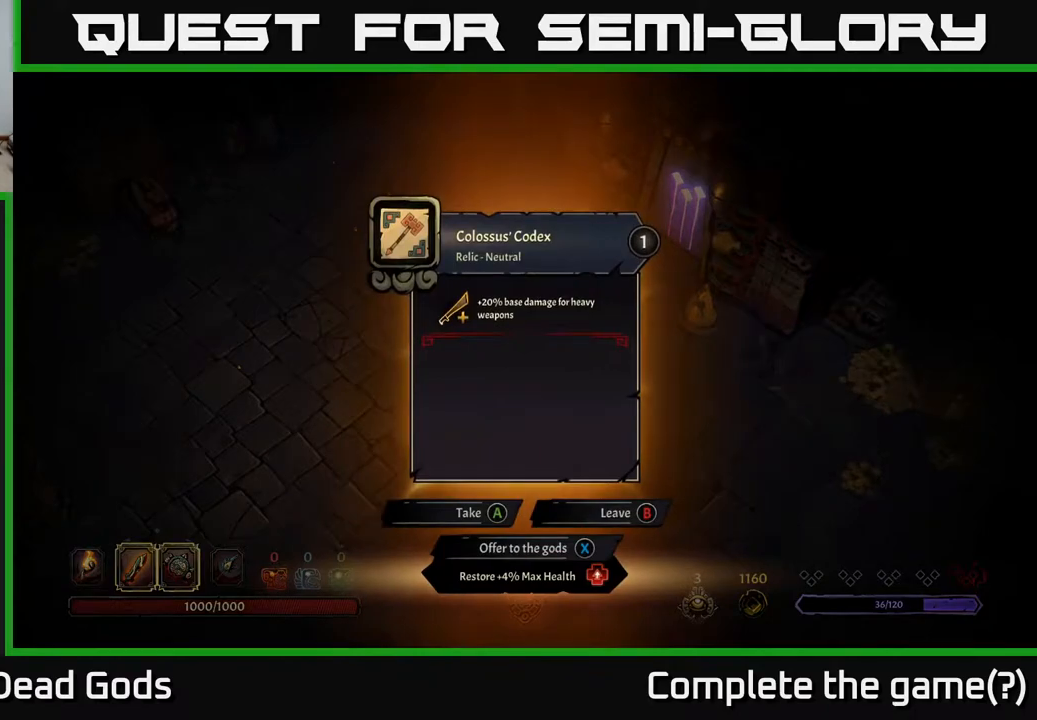
{"buttons": [], "left_stick": "center", "right_stick": "center", "events": []}
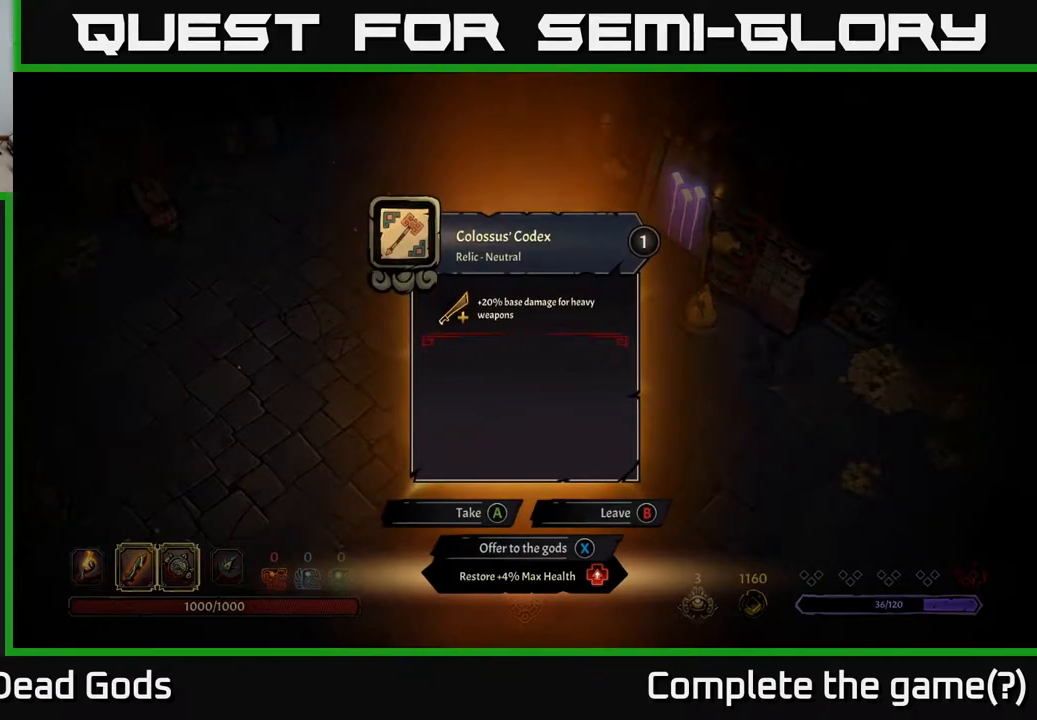
{"buttons": [], "left_stick": "center", "right_stick": "center", "events": []}
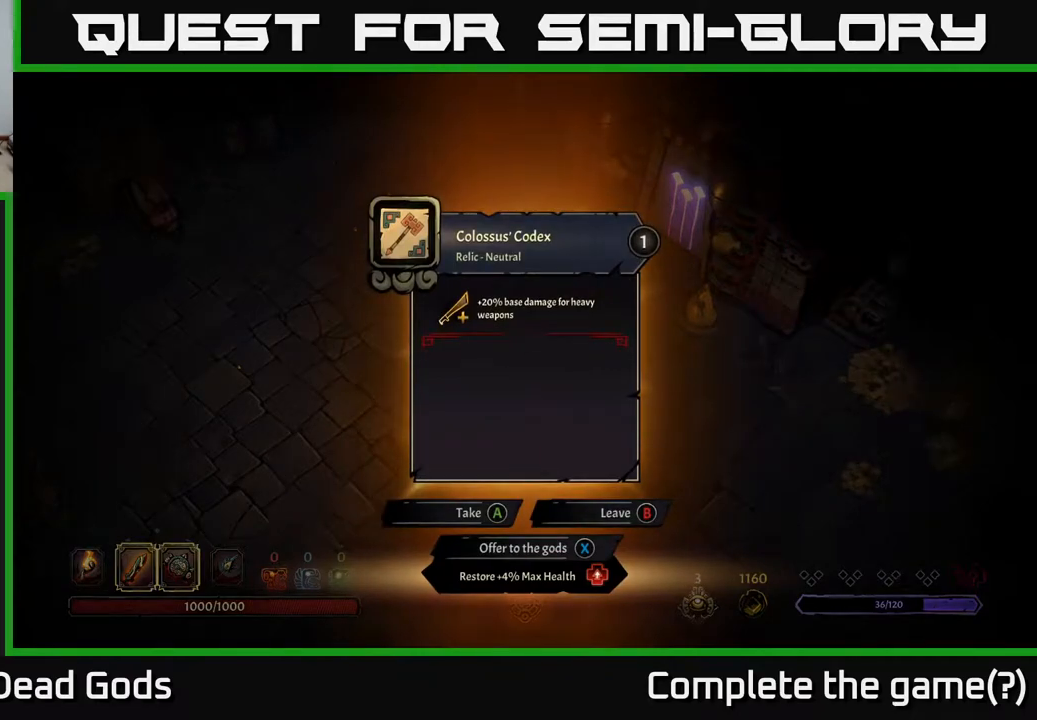
{"buttons": [], "left_stick": "center", "right_stick": "center", "events": []}
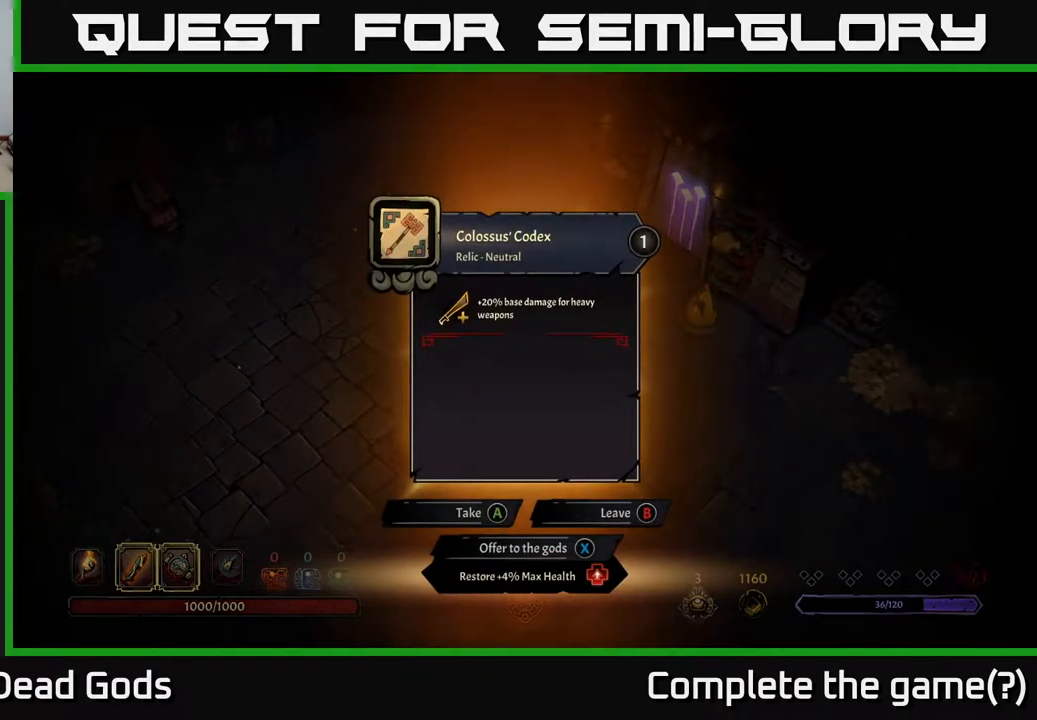
{"buttons": [], "left_stick": "center", "right_stick": "center", "events": []}
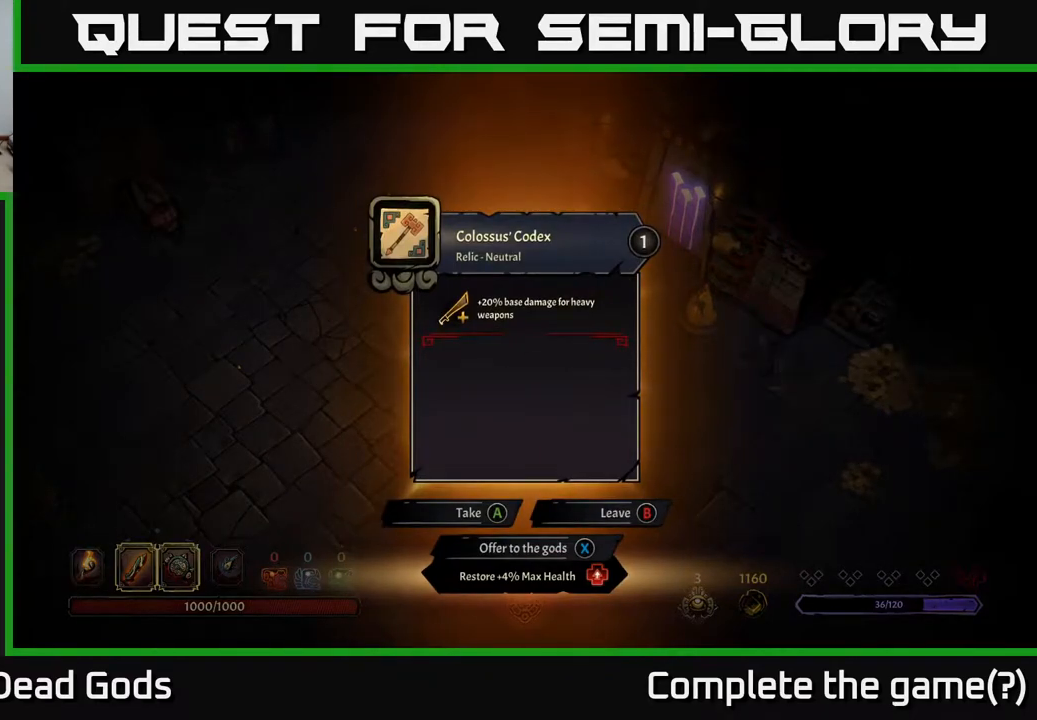
{"buttons": [], "left_stick": "center", "right_stick": "center", "events": []}
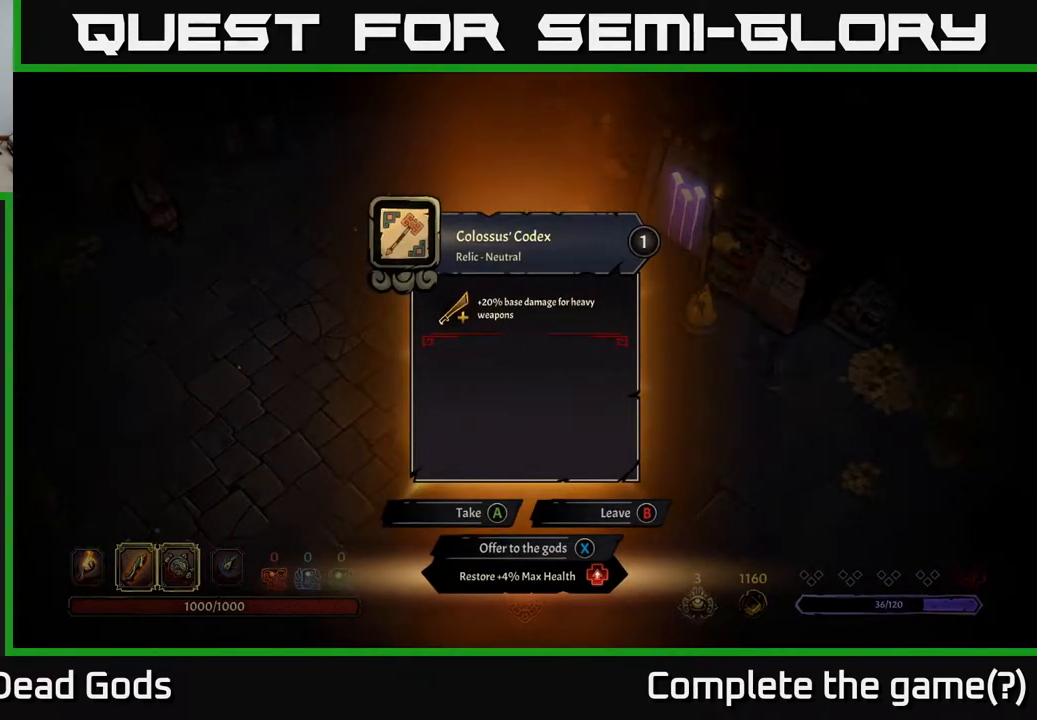
{"buttons": [], "left_stick": "center", "right_stick": "center", "events": [[383, "A", "down"], [467, "A", "up"]]}
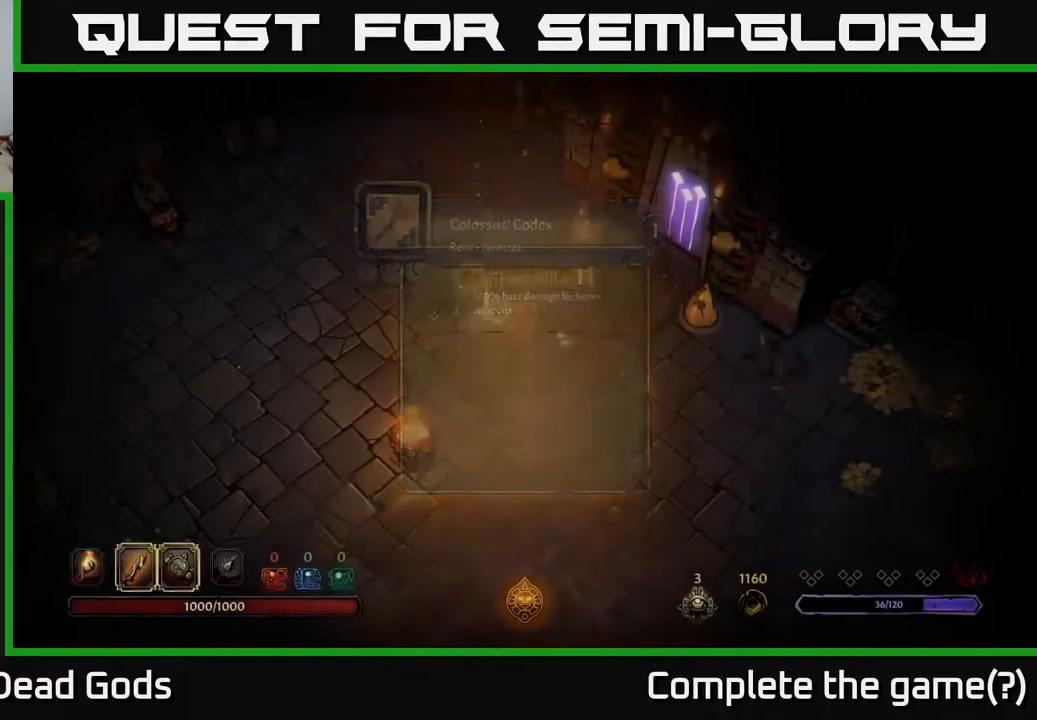
{"buttons": [], "left_stick": "right", "right_stick": "center", "events": [[283, "left_stick", "right"]]}
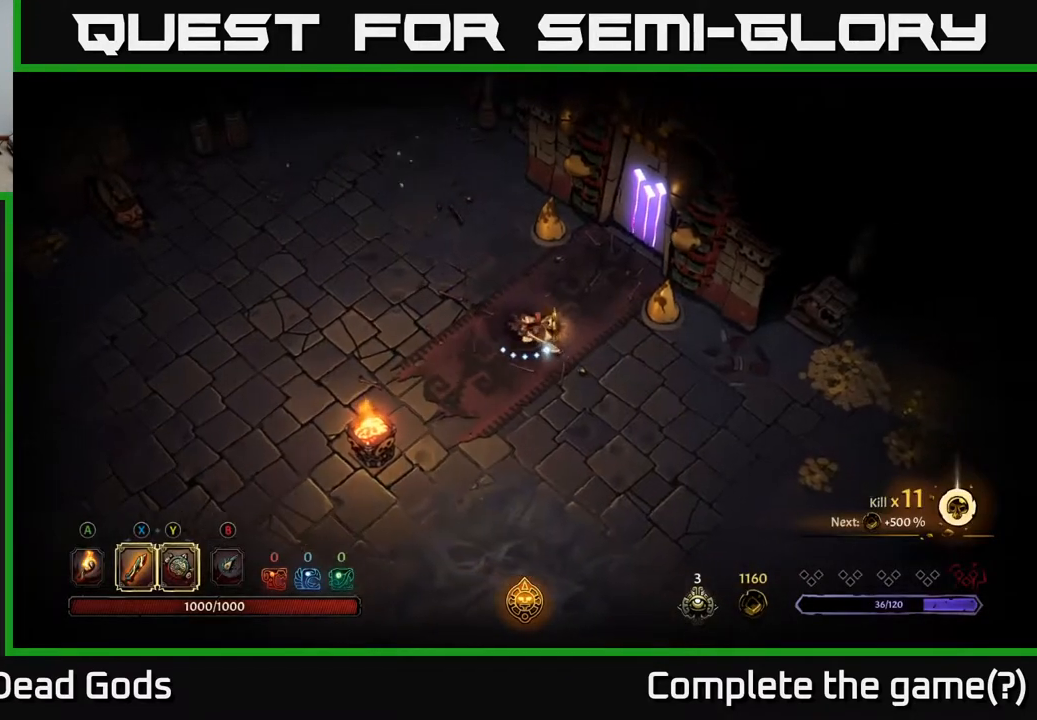
{"buttons": [], "left_stick": "down-right", "right_stick": "center", "events": [[183, "left_stick", "down-right"]]}
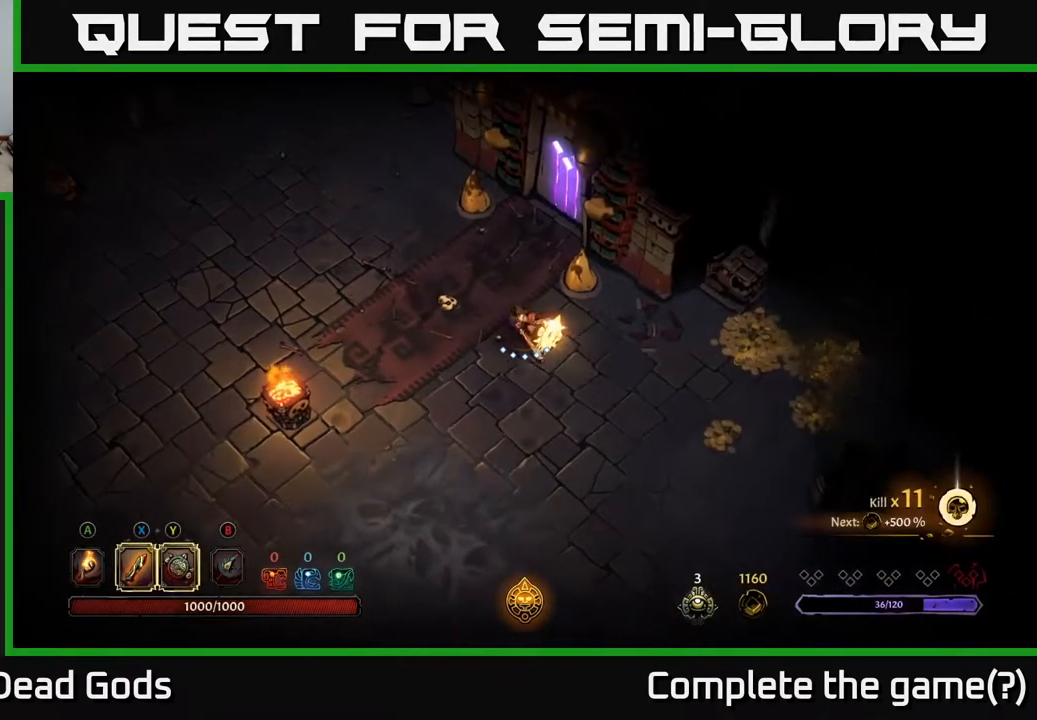
{"buttons": [], "left_stick": "center", "right_stick": "center", "events": [[467, "left_stick", "center"]]}
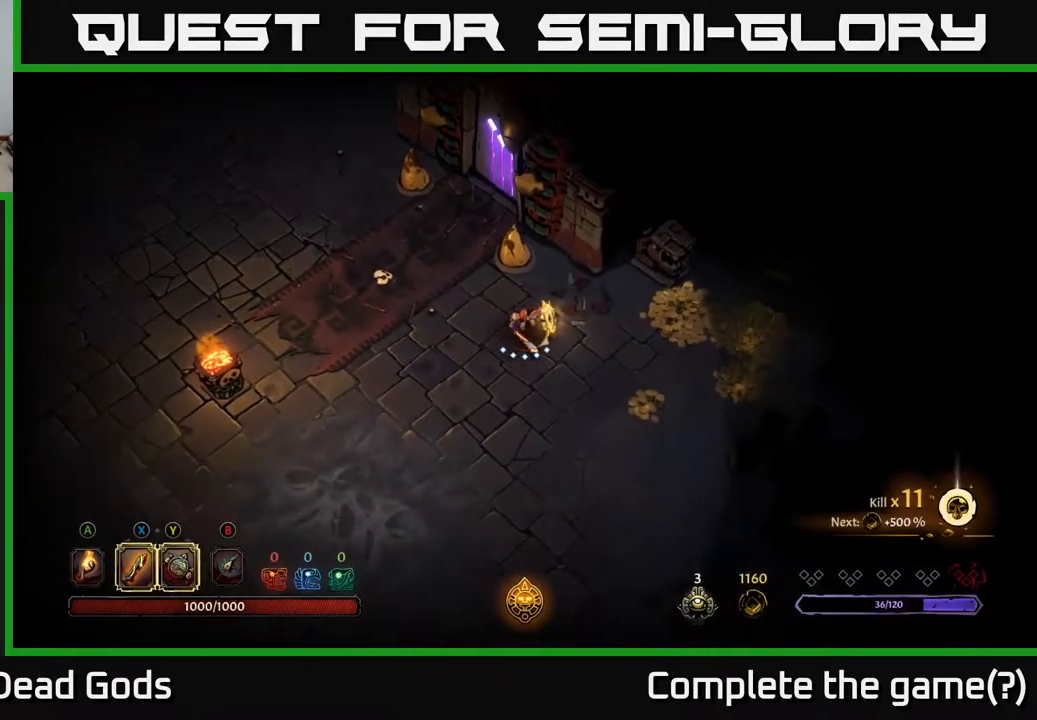
{"buttons": ["START"], "left_stick": "center", "right_stick": "center", "events": [[117, "left_stick", "up-left"], [483, "START", "down"], [500, "left_stick", "center"]]}
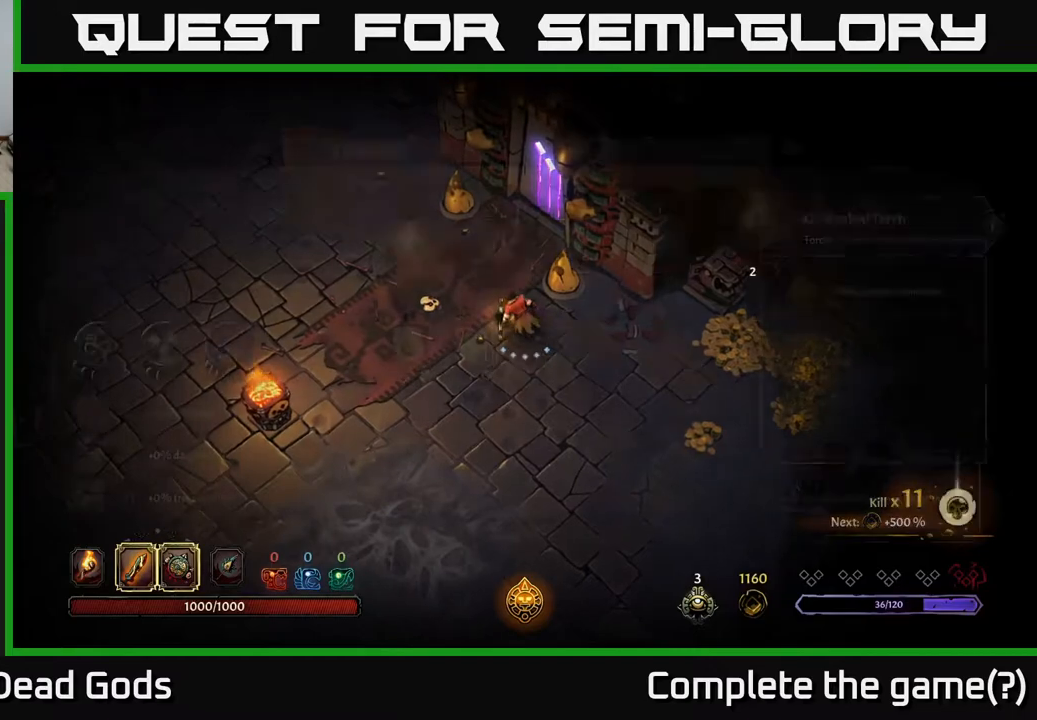
{"buttons": [], "left_stick": "center", "right_stick": "center", "events": [[150, "START", "up"]]}
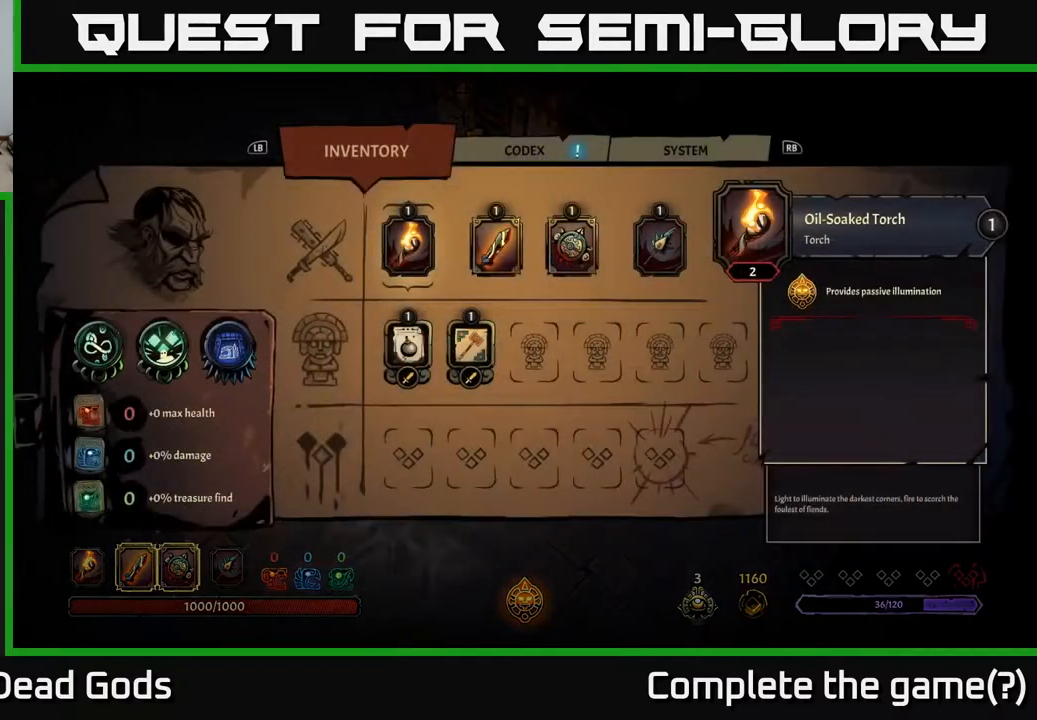
{"buttons": [], "left_stick": "center", "right_stick": "center", "events": [[217, "DPAD_RIGHT", "down"], [317, "DPAD_RIGHT", "up"], [383, "DPAD_RIGHT", "down"], [450, "DPAD_RIGHT", "up"]]}
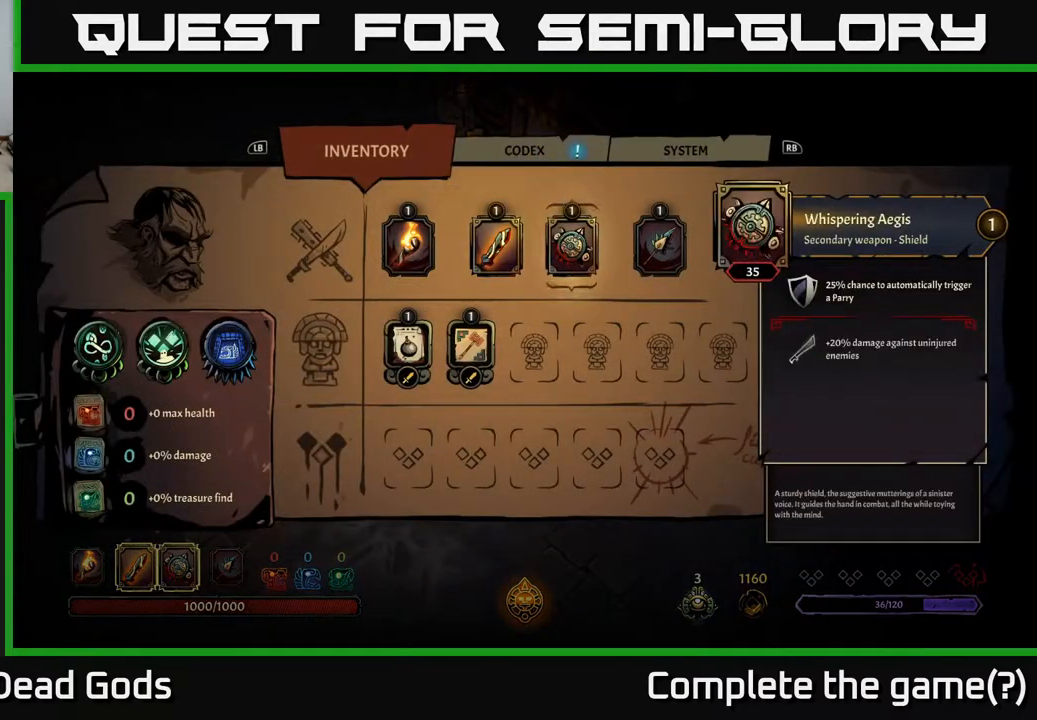
{"buttons": [], "left_stick": "center", "right_stick": "center", "events": [[33, "DPAD_RIGHT", "down"], [100, "DPAD_RIGHT", "up"]]}
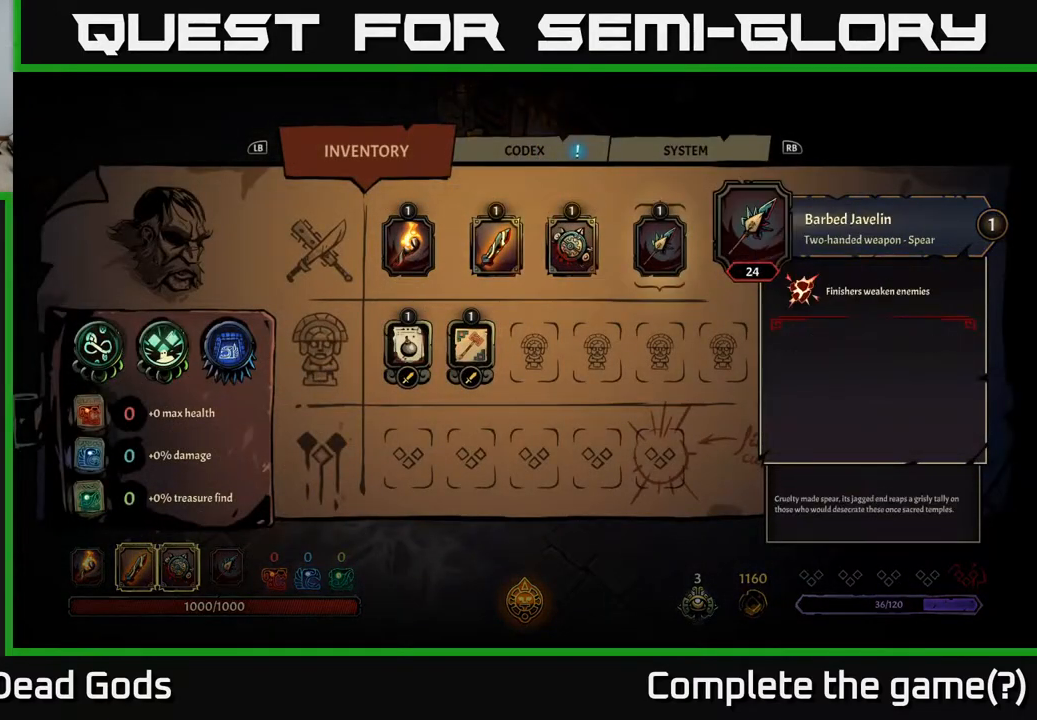
{"buttons": [], "left_stick": "center", "right_stick": "center", "events": []}
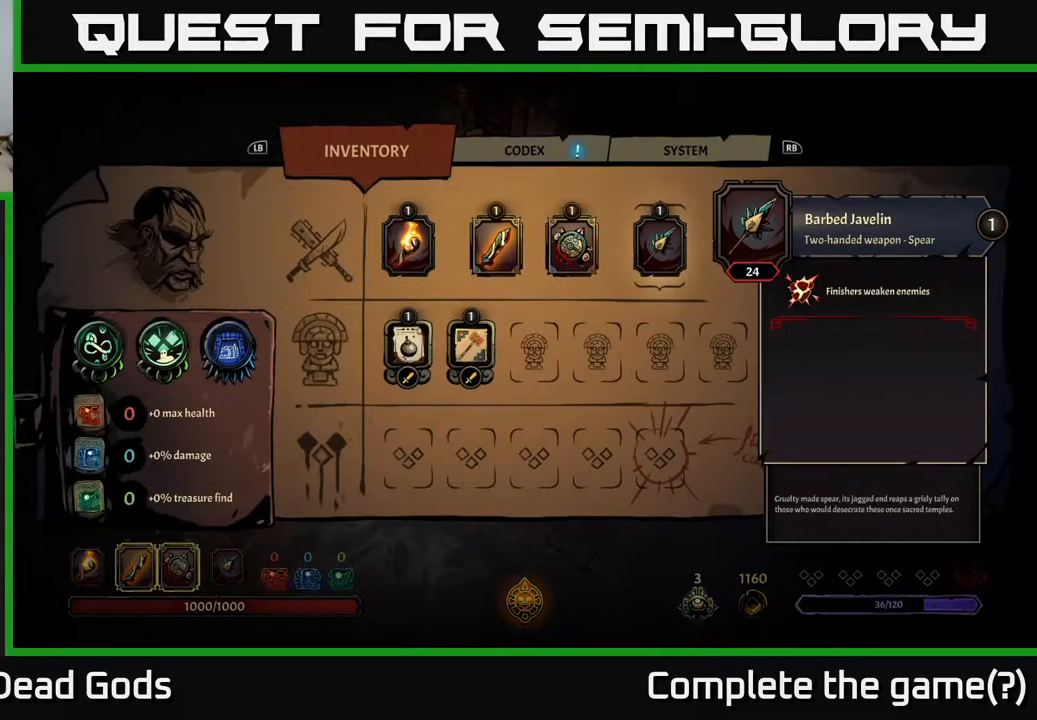
{"buttons": [], "left_stick": "center", "right_stick": "center", "events": []}
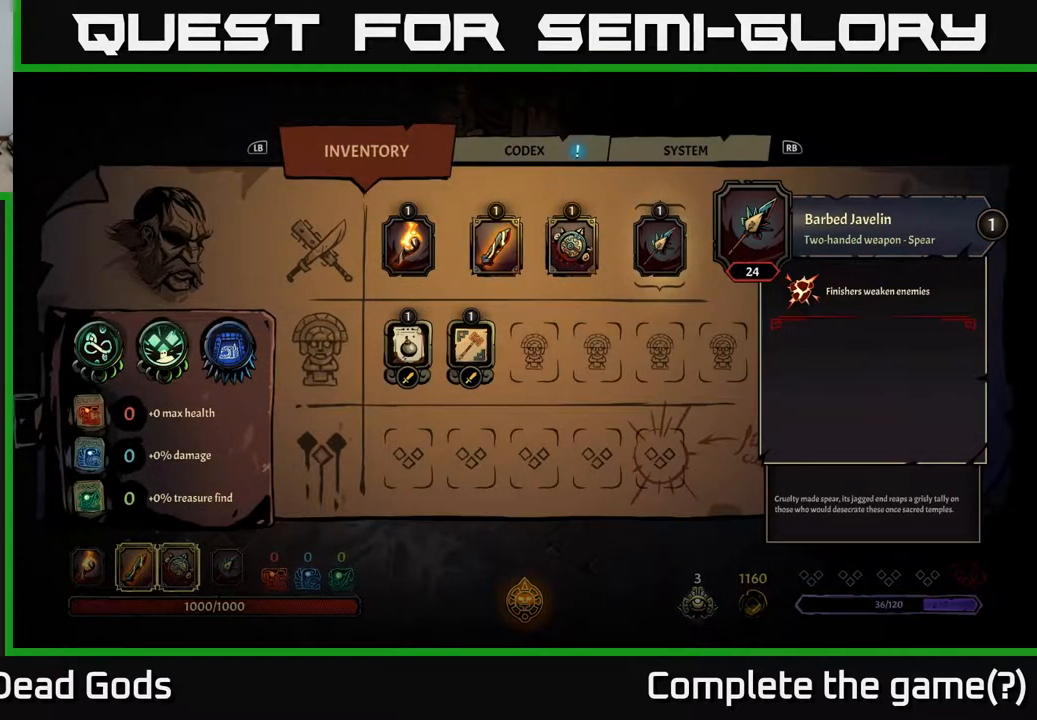
{"buttons": [], "left_stick": "center", "right_stick": "center", "events": []}
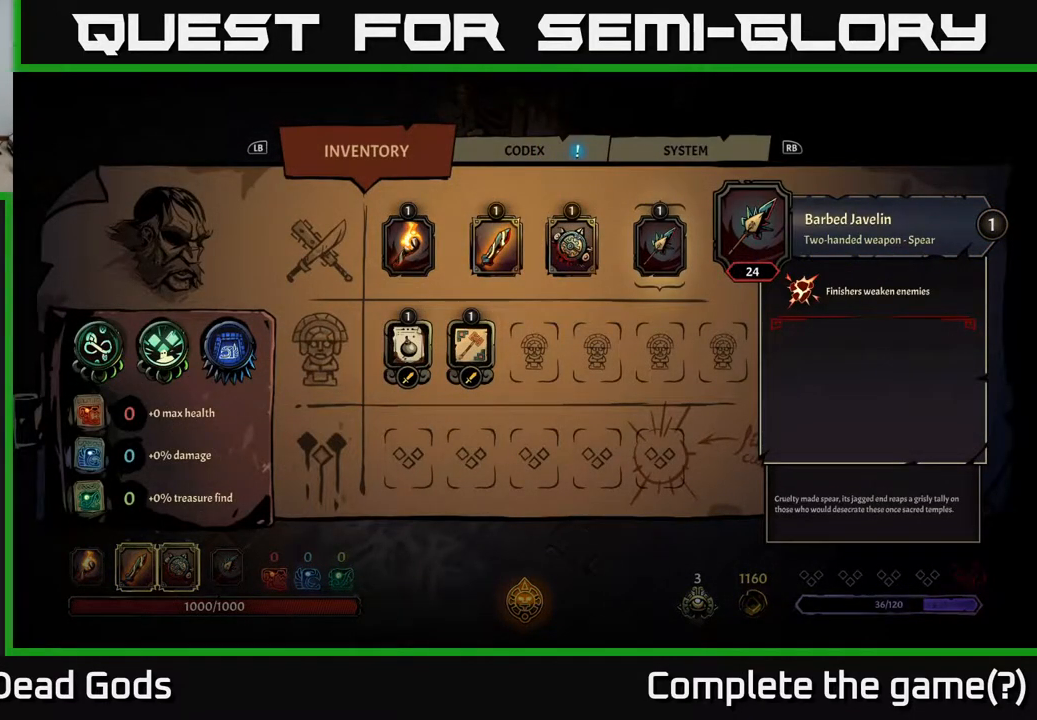
{"buttons": [], "left_stick": "center", "right_stick": "center", "events": []}
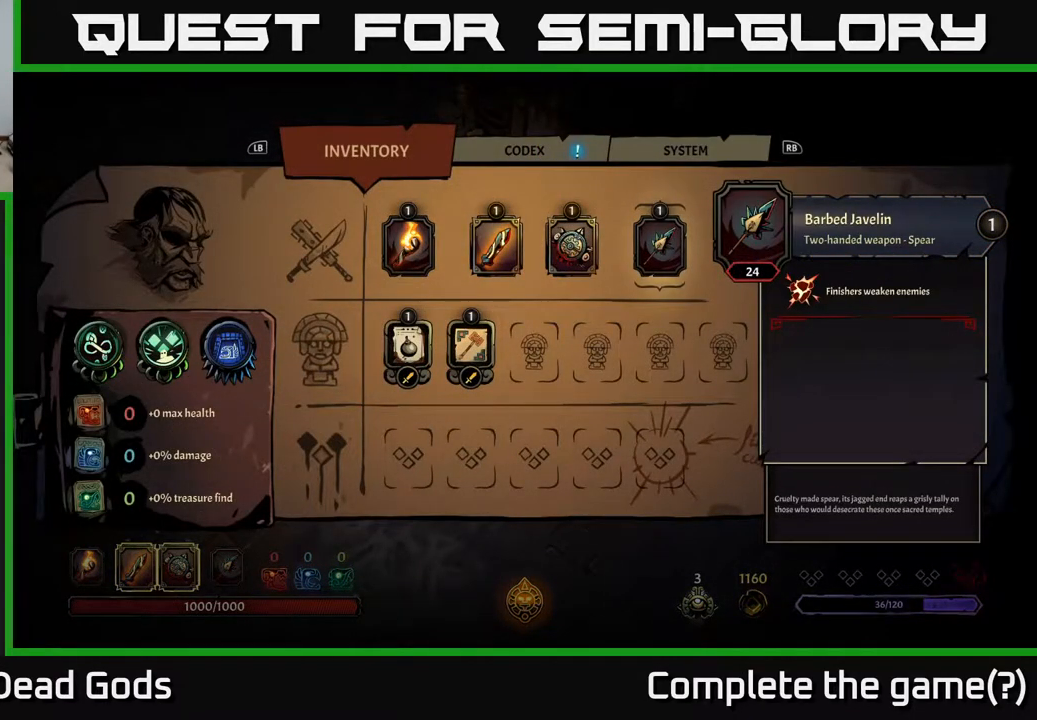
{"buttons": [], "left_stick": "center", "right_stick": "center", "events": []}
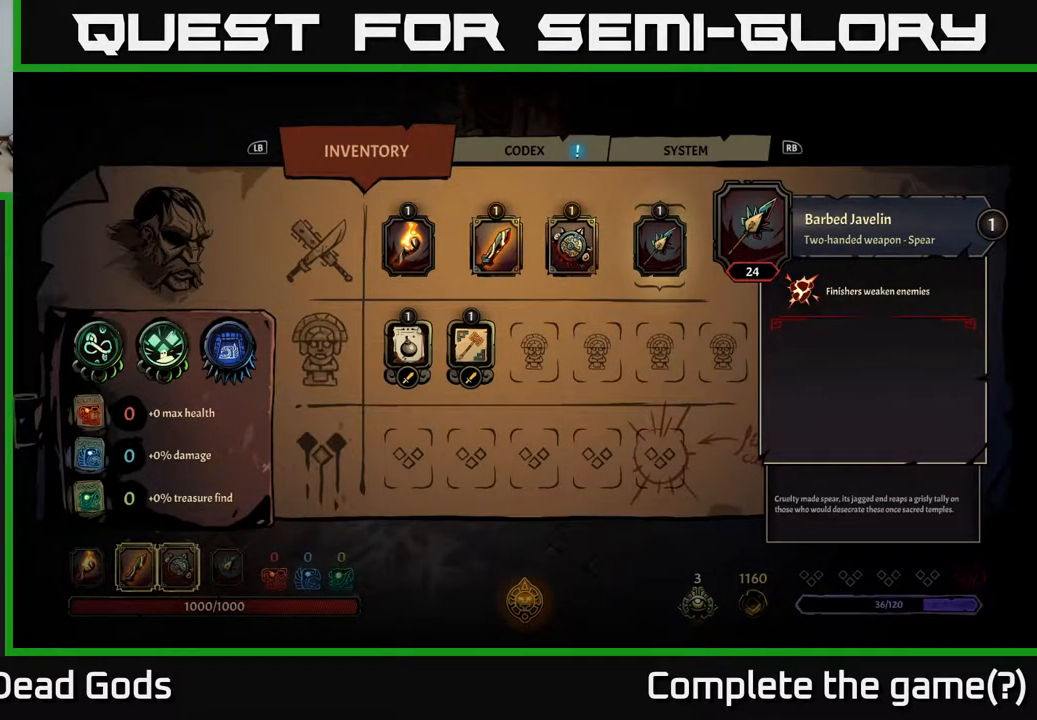
{"buttons": [], "left_stick": "center", "right_stick": "center", "events": []}